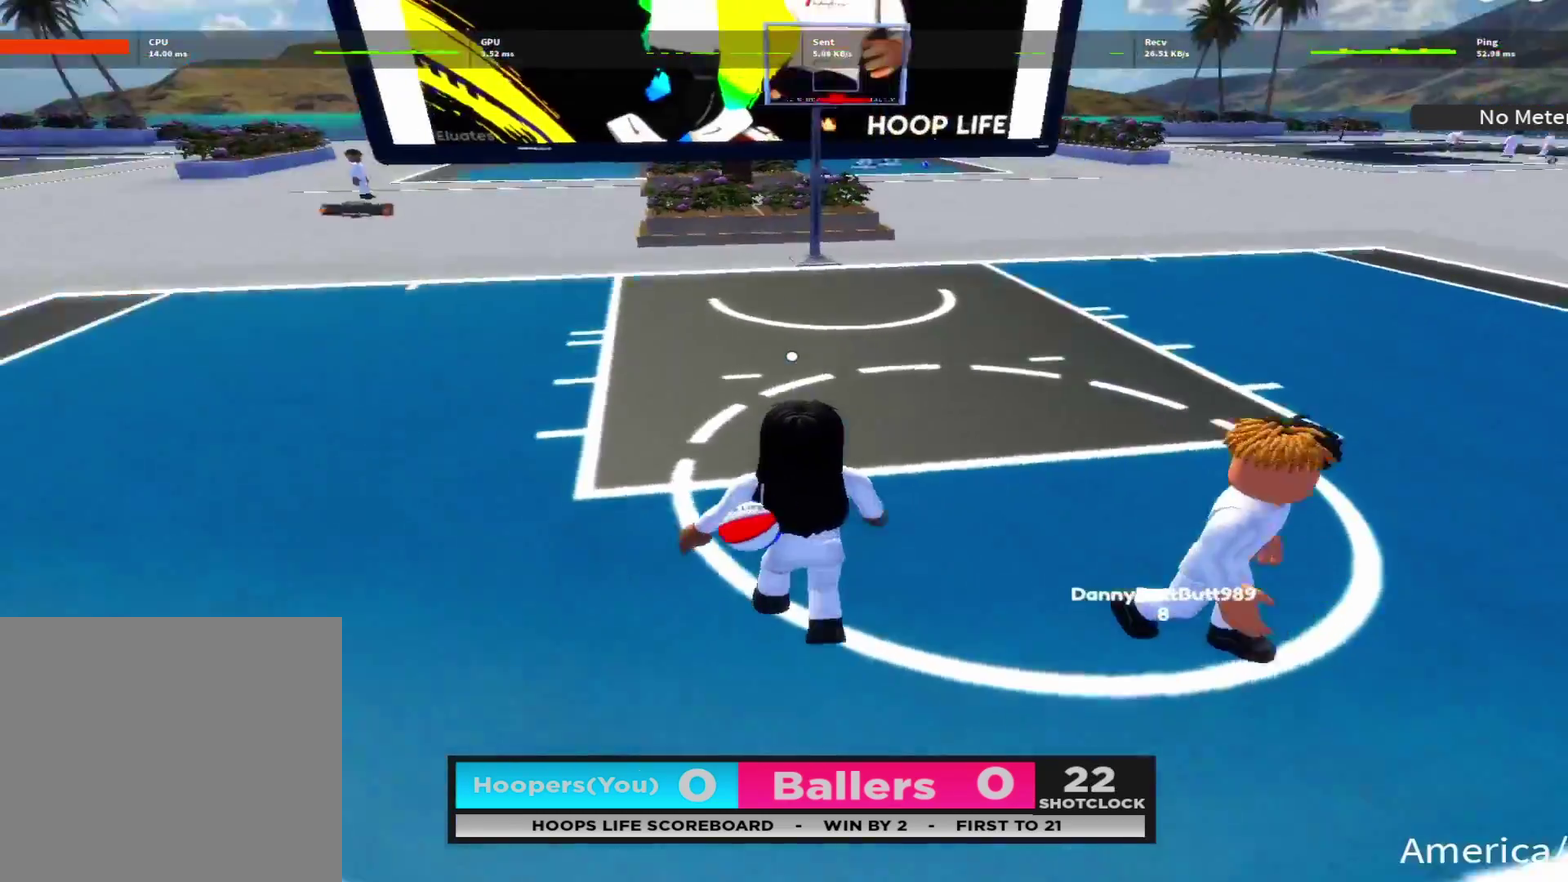
Gameplay with a controller (Xbox layout); each line is a JSON object with the inputs held at the frame after it (dt_ms = milliseconds from this image to that frame). "events" lists button and stick changes between this image and that frame as [ms after this image, input, new state], when the widget could be followed in between.
{"dt_ms": 400, "buttons": ["DPAD_DOWN", "DPAD_LEFT"], "left_stick": "down-left", "right_stick": "left", "events": [[66, "right_stick", "center"], [133, "right_stick", "right"], [216, "right_stick", "center"], [316, "DPAD_LEFT", "down"], [350, "right_stick", "left"], [383, "DPAD_DOWN", "down"]]}
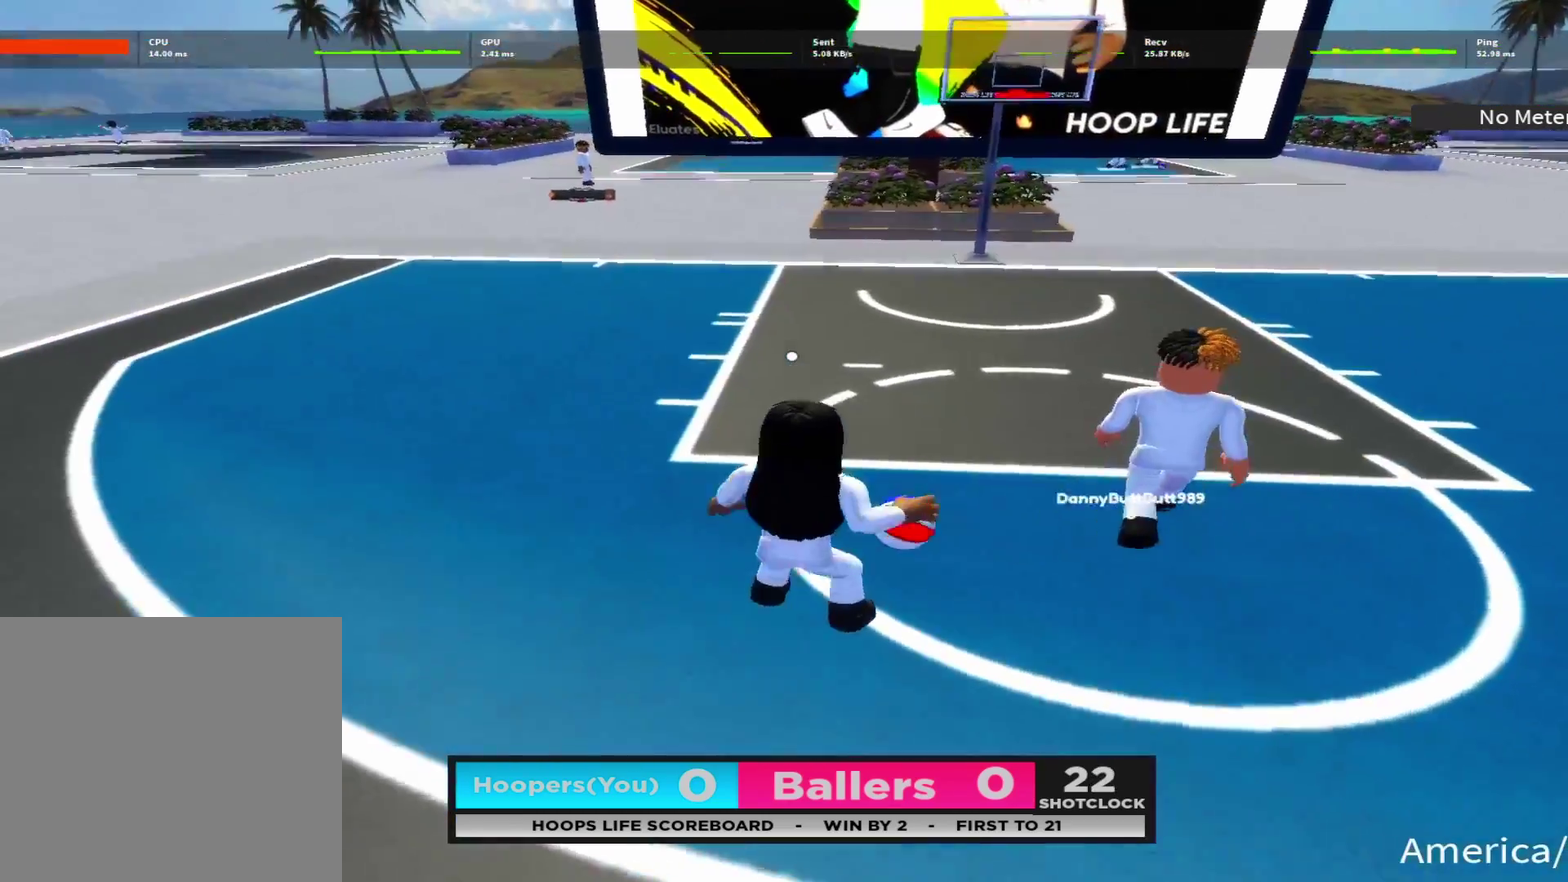
{"dt_ms": 300, "buttons": [], "left_stick": "down-right", "right_stick": "right", "events": [[50, "DPAD_LEFT", "up"], [100, "right_stick", "center"], [183, "left_stick", "down"], [216, "right_stick", "right"], [233, "left_stick", "down-right"], [266, "DPAD_DOWN", "up"]]}
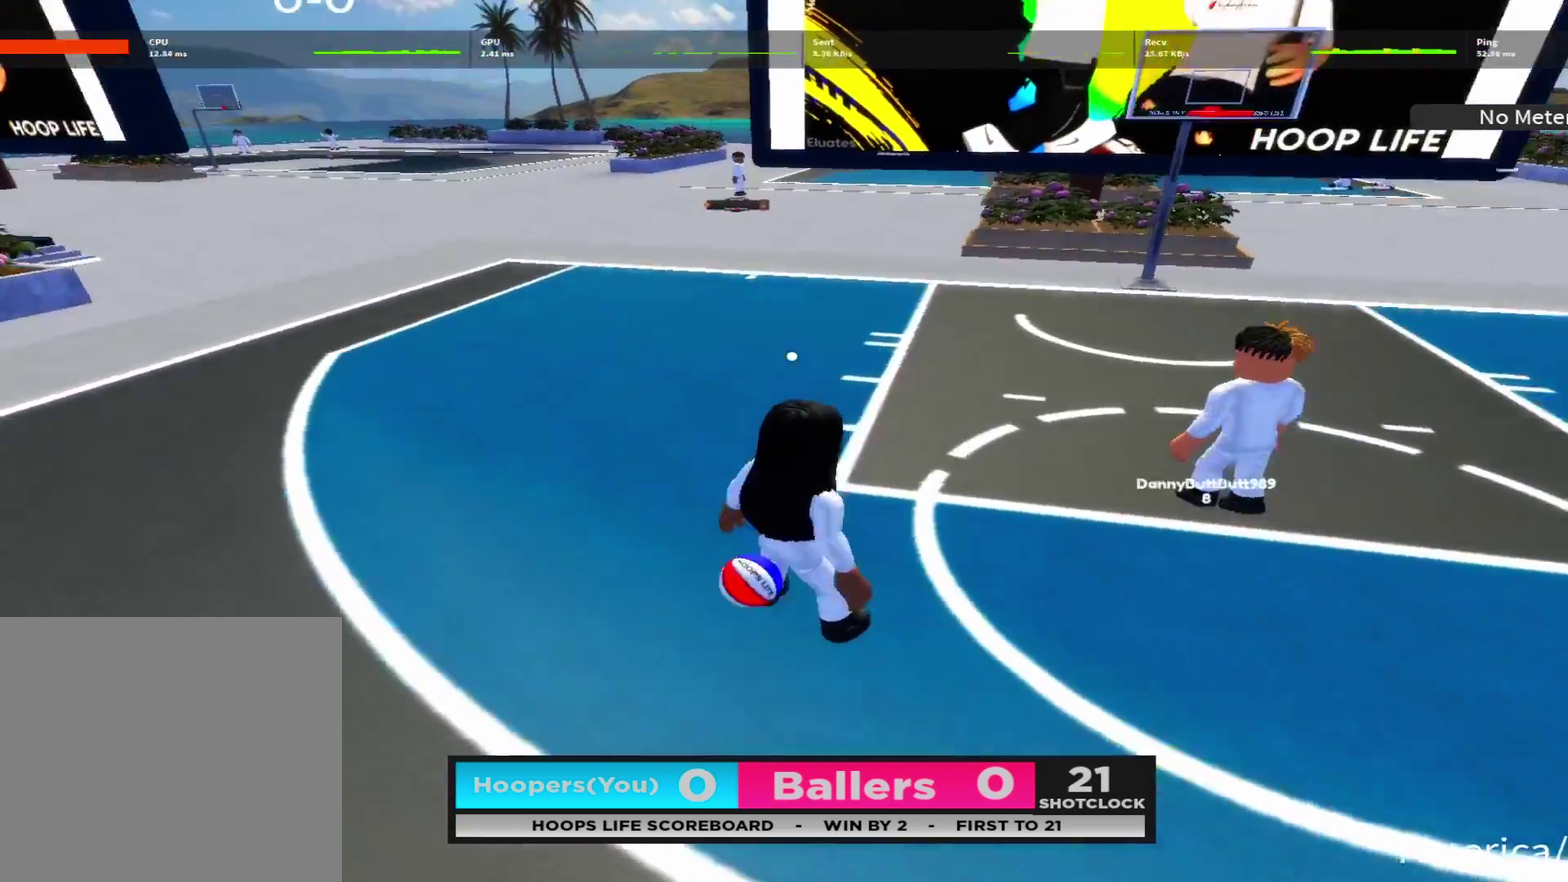
{"dt_ms": 700, "buttons": [], "left_stick": "down-left", "right_stick": "center", "events": [[116, "right_stick", "center"], [250, "DPAD_RIGHT", "down"], [300, "DPAD_DOWN", "down"], [300, "left_stick", "down-left"], [300, "right_stick", "up-right"], [333, "DPAD_RIGHT", "up"], [416, "DPAD_LEFT", "down"], [450, "DPAD_DOWN", "up"], [466, "right_stick", "left"], [583, "DPAD_LEFT", "up"], [633, "right_stick", "center"]]}
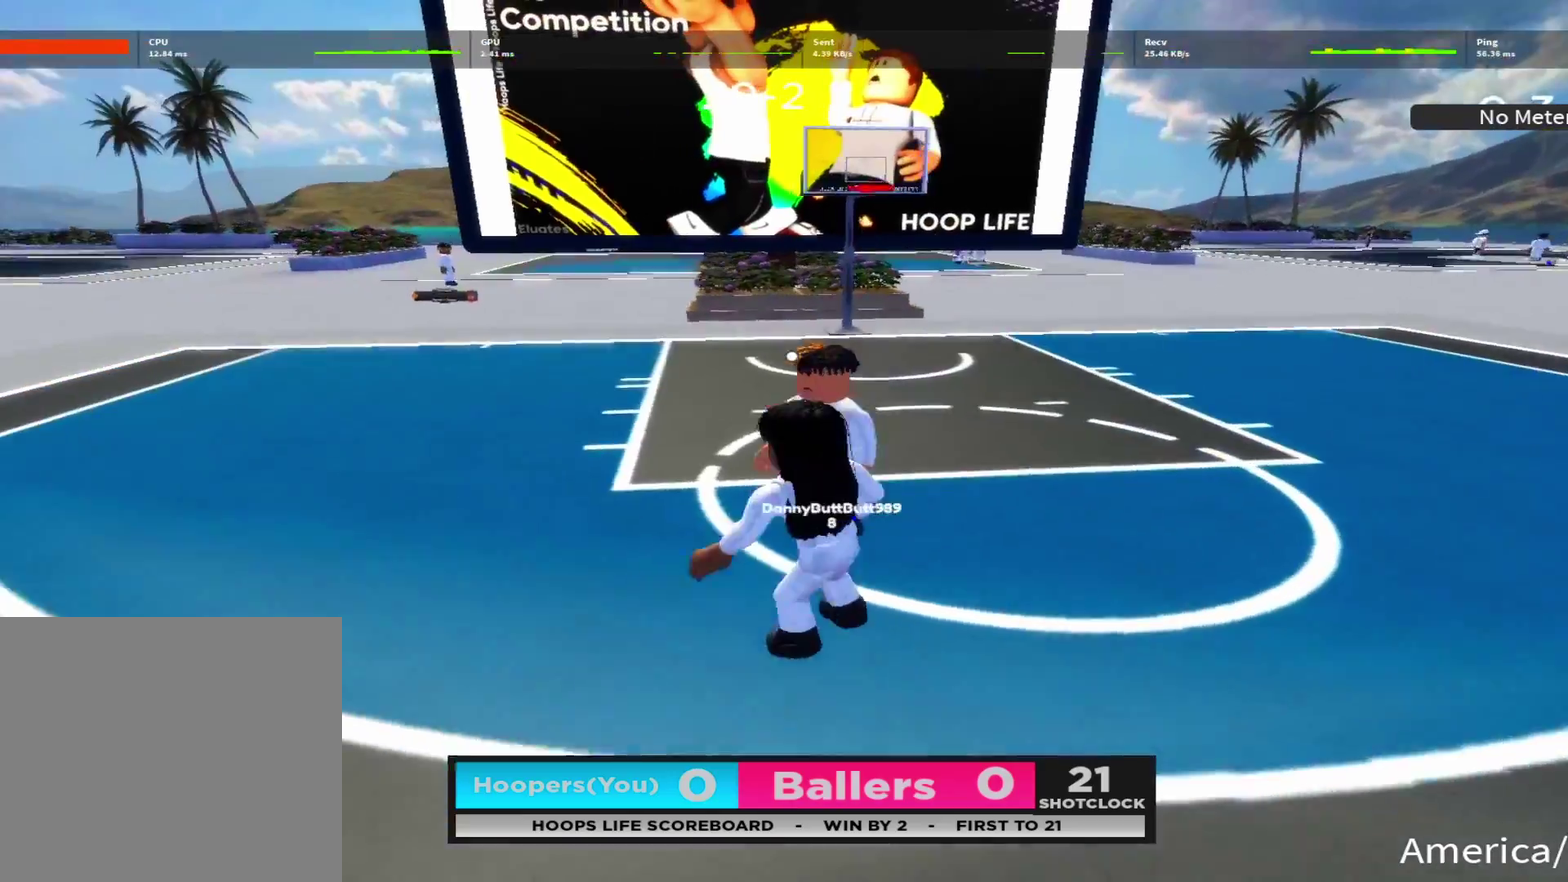
{"dt_ms": 700, "buttons": [], "left_stick": "down", "right_stick": "right"}
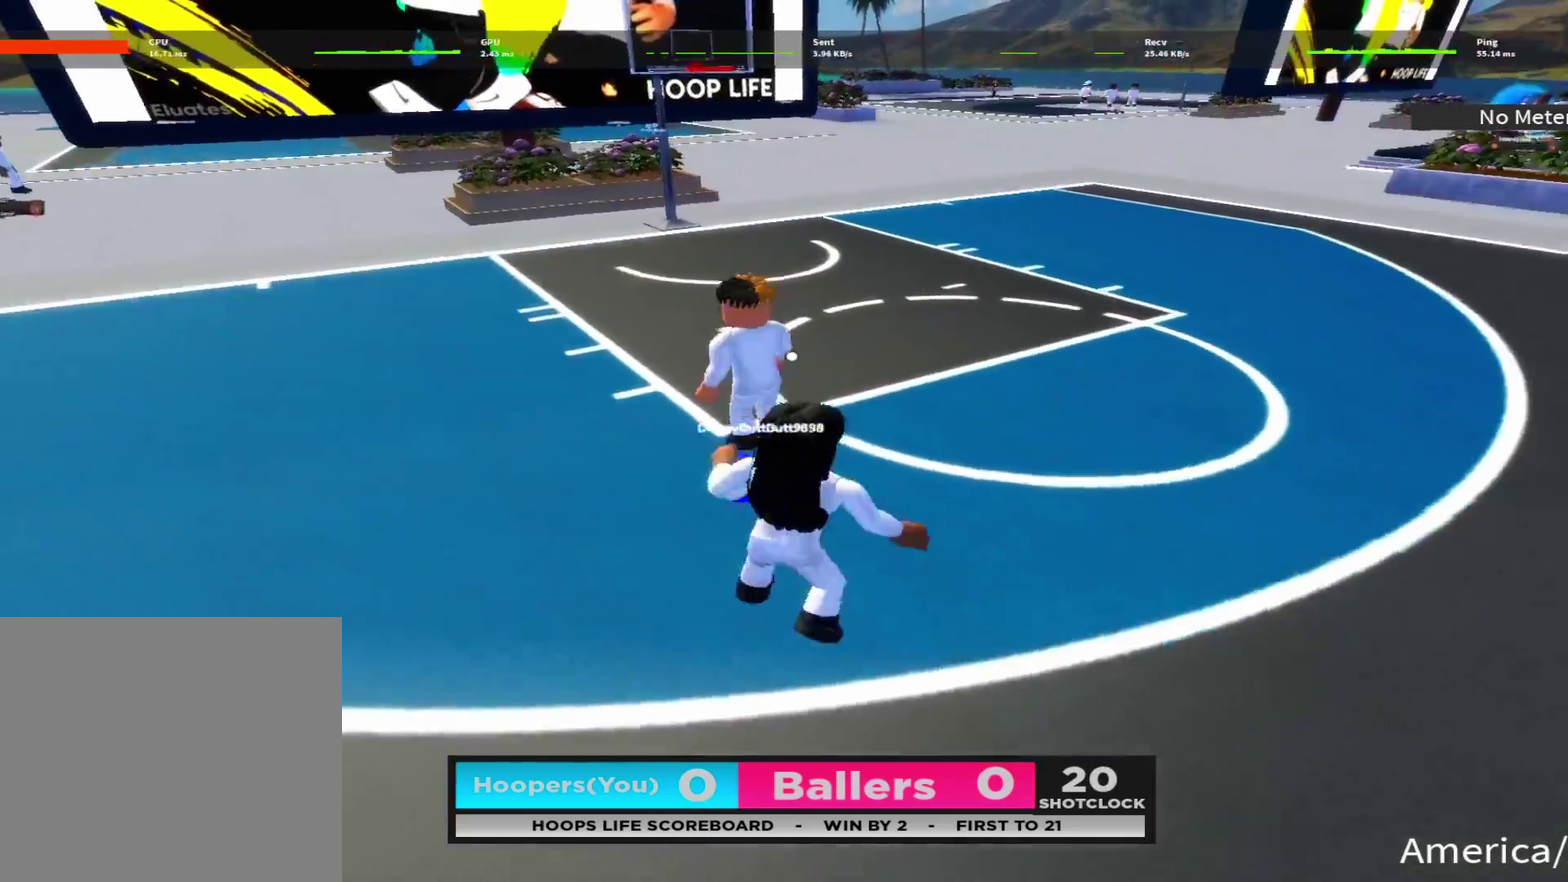
{"dt_ms": 300, "buttons": ["B", "L2"], "left_stick": "down-left", "right_stick": "center"}
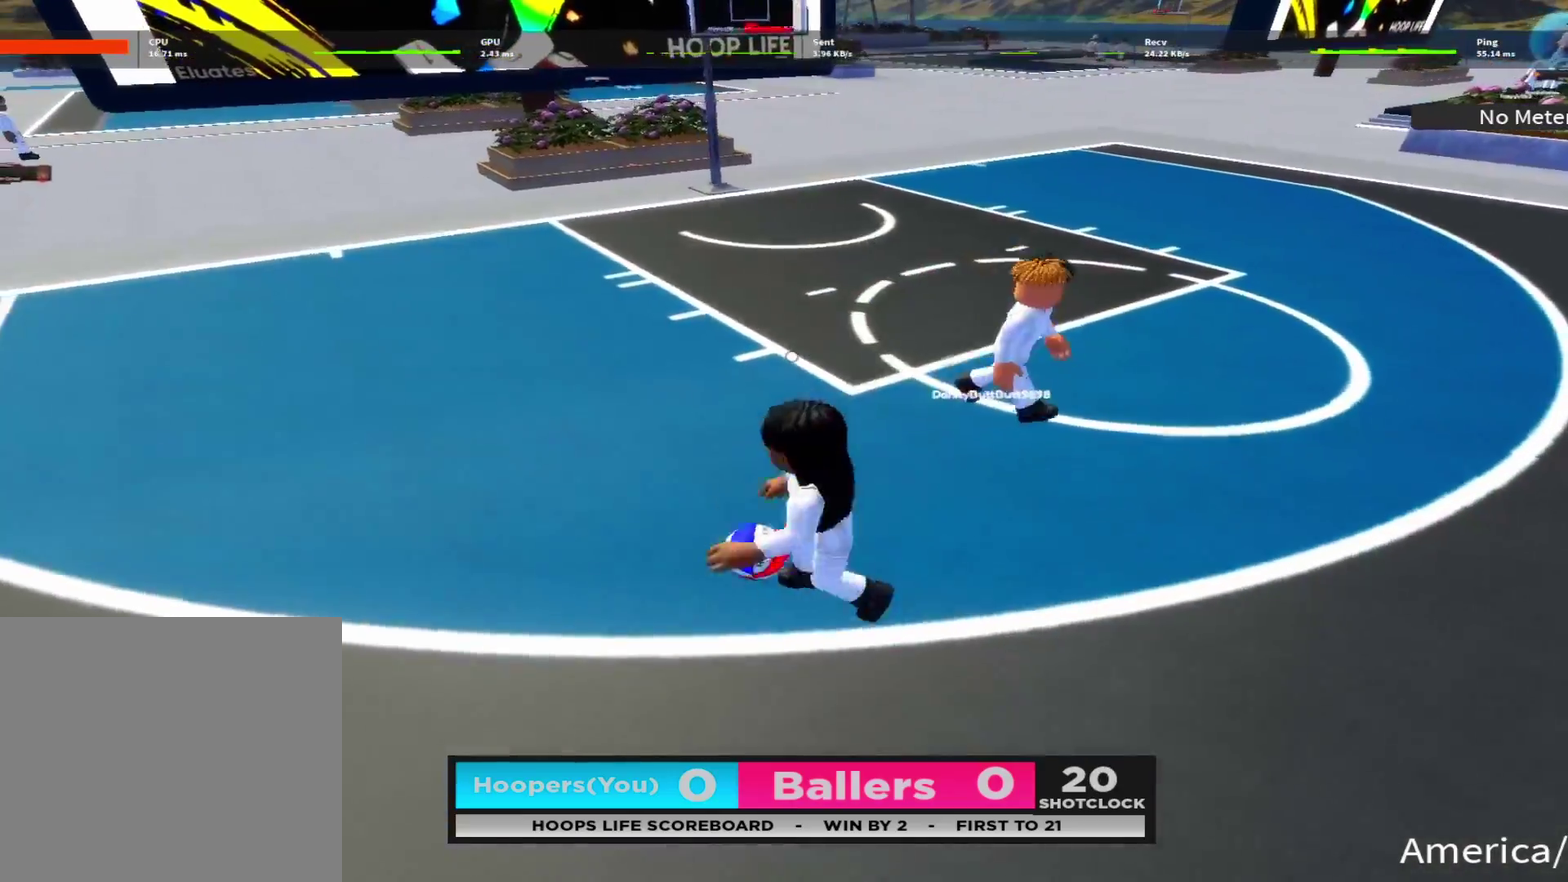
{"dt_ms": 500, "buttons": ["B"], "left_stick": "left", "right_stick": "center", "events": [[83, "B", "up"], [233, "left_stick", "down"], [266, "L2", "up"], [300, "B", "down"], [300, "left_stick", "down-left"], [366, "left_stick", "left"], [400, "B", "up"], [483, "B", "down"]]}
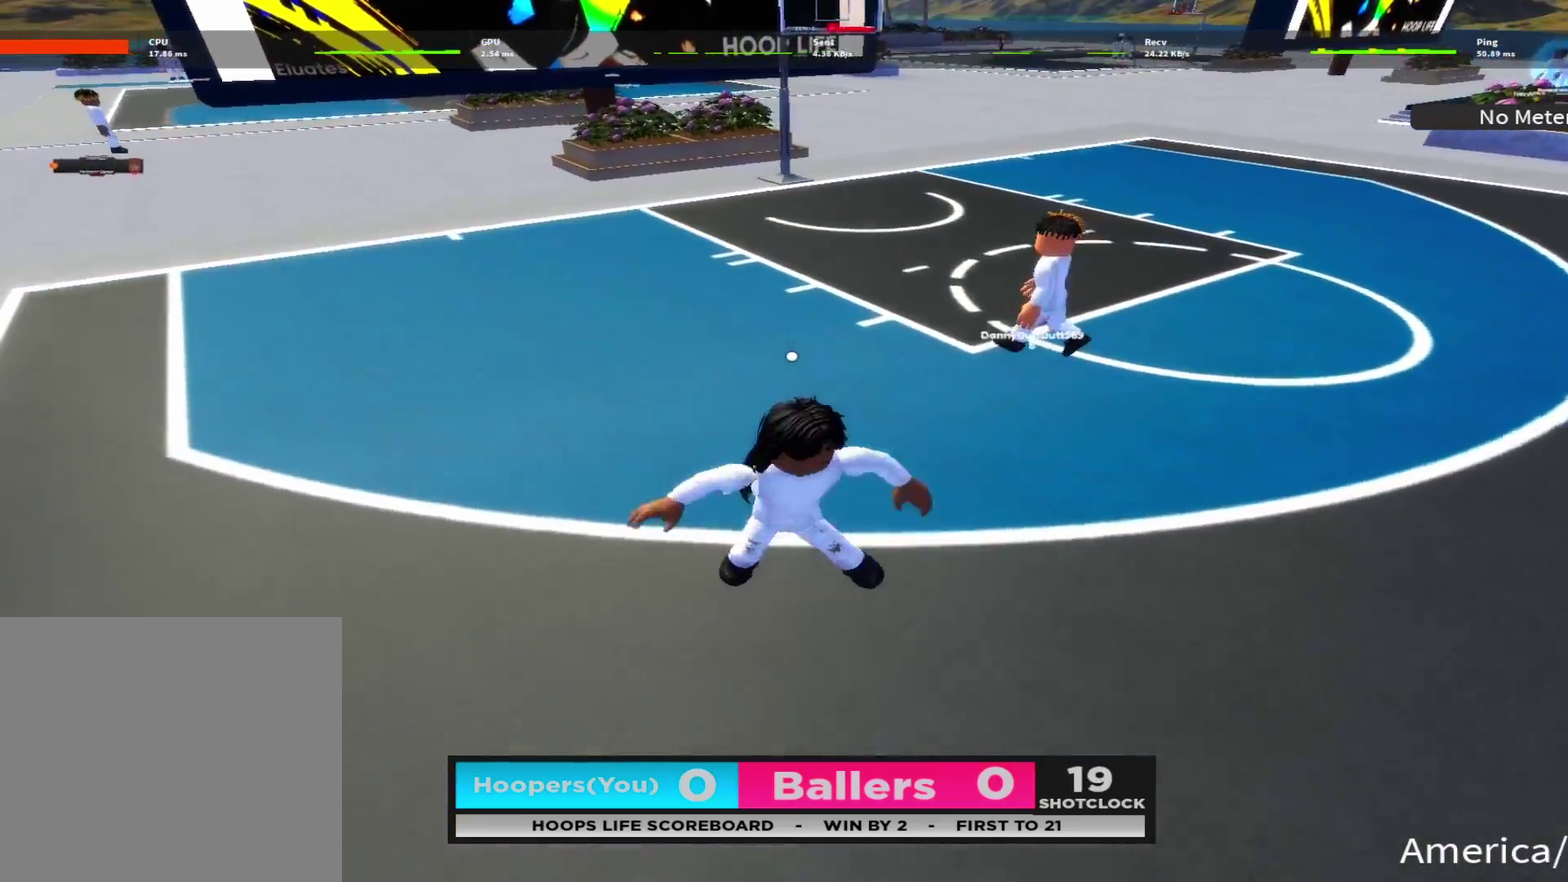
{"dt_ms": 500, "buttons": ["R2", "DPAD_LEFT"], "left_stick": "center", "right_stick": "left", "events": [[16, "left_stick", "up-left"], [200, "B", "up"], [350, "R2", "down"], [400, "right_stick", "left"], [450, "left_stick", "center"], [500, "DPAD_LEFT", "down"]]}